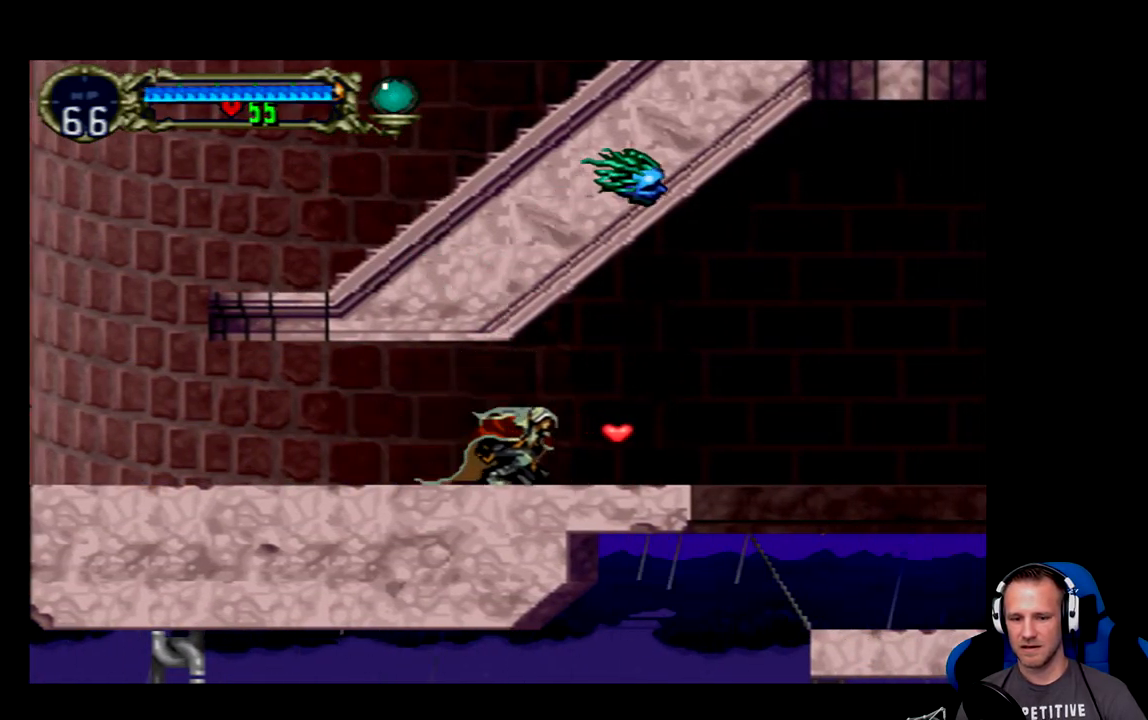
Gameplay with a controller (Xbox layout); each line is a JSON object with the inputs held at the frame after it. "events" lists button and stick changes between this image and that frame as [ms after this image, input, new state], when the widget could be followed in between. Not read: L3 R3 right_stick.
{"buttons": ["DPAD_RIGHT"], "left_stick": "center", "events": [[150, "DPAD_RIGHT", "down"]]}
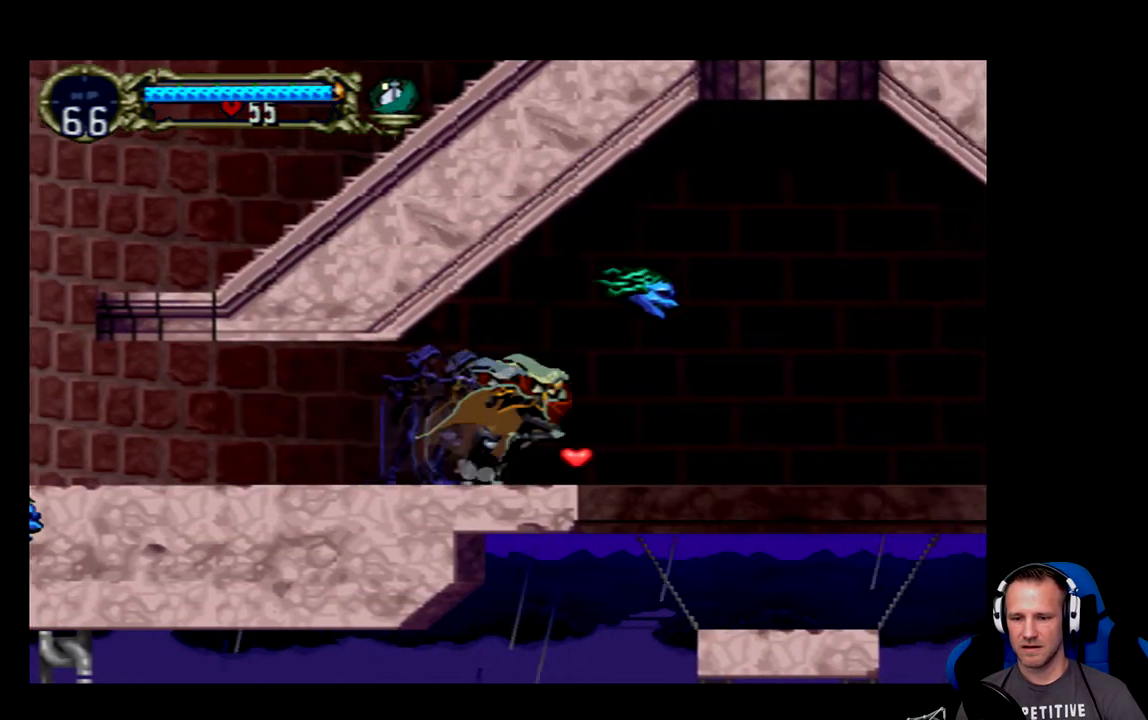
{"buttons": ["DPAD_RIGHT"], "left_stick": "center", "events": [[33, "DPAD_RIGHT", "up"], [267, "DPAD_RIGHT", "down"]]}
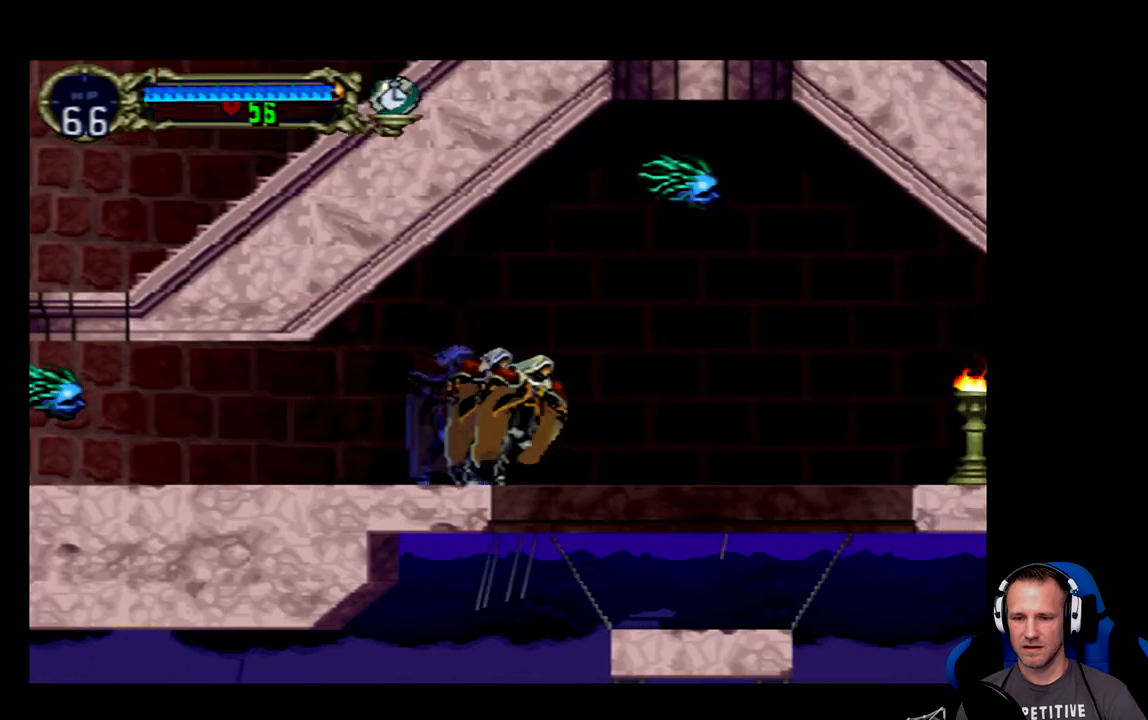
{"buttons": ["A", "DPAD_RIGHT"], "left_stick": "center", "events": [[500, "A", "down"]]}
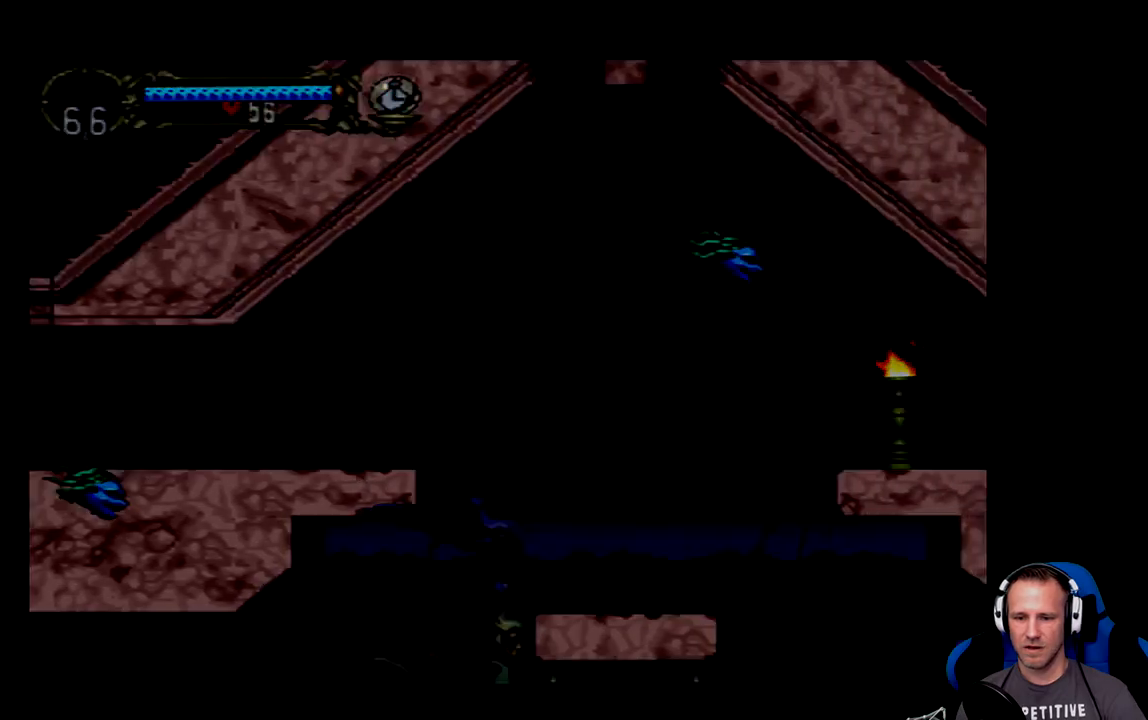
{"buttons": [], "left_stick": "center", "events": [[300, "A", "up"], [400, "DPAD_RIGHT", "up"]]}
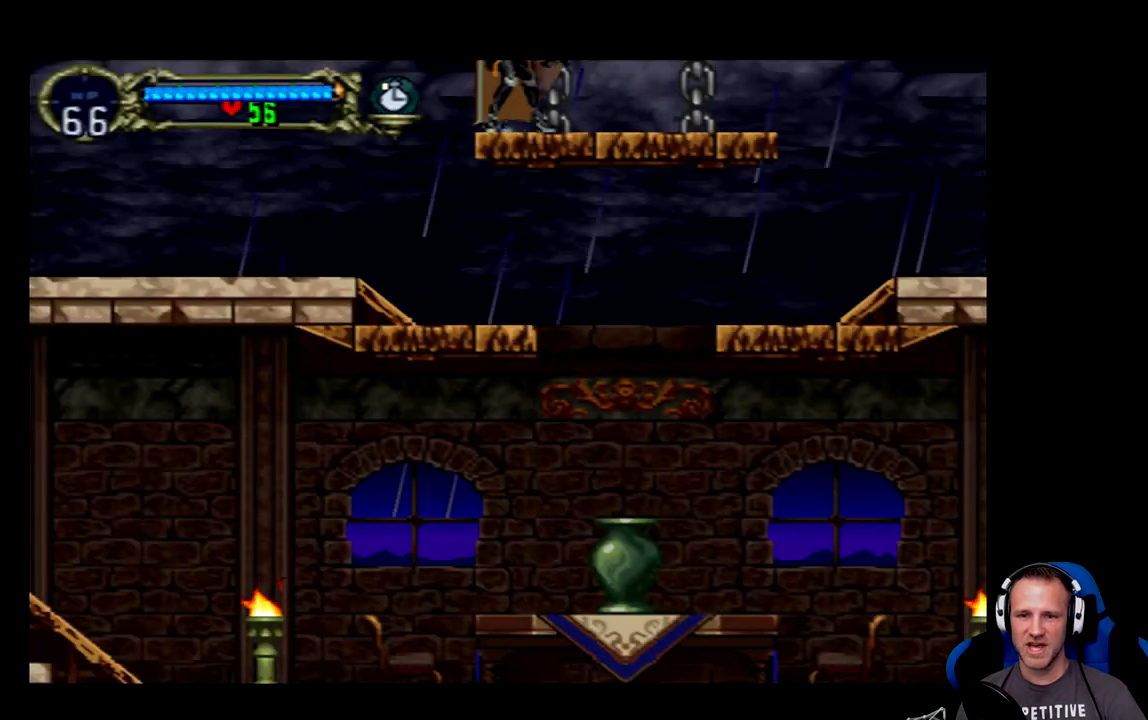
{"buttons": ["DPAD_LEFT"], "left_stick": "center", "events": [[417, "DPAD_LEFT", "down"]]}
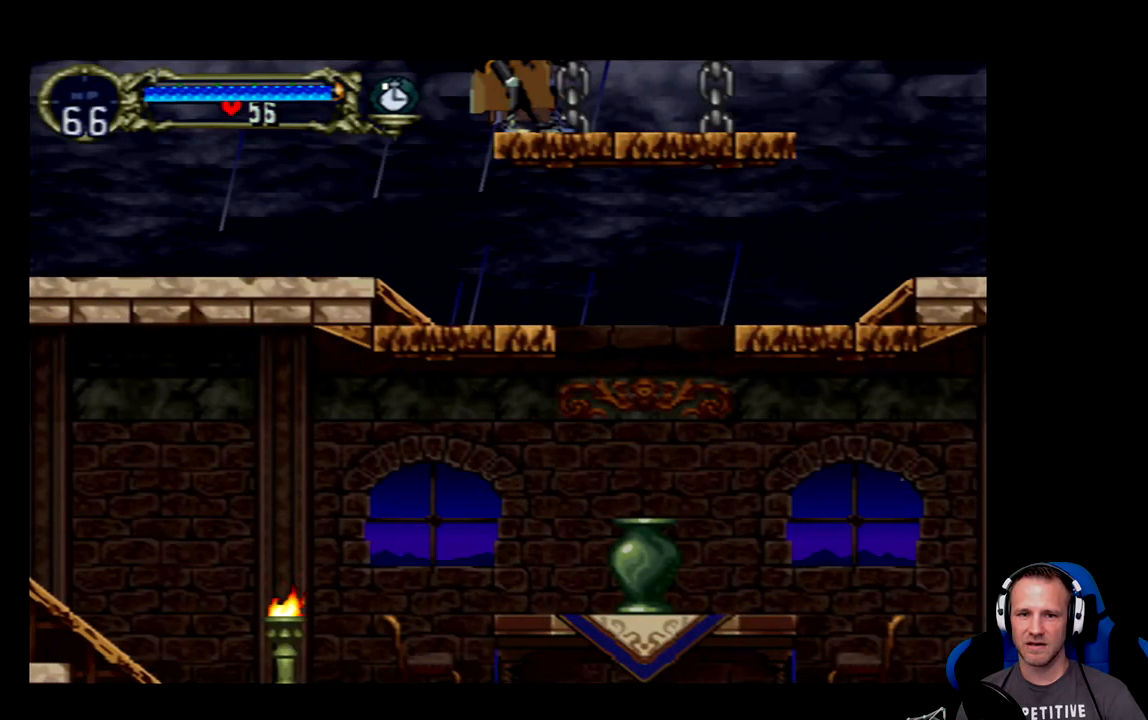
{"buttons": [], "left_stick": "center", "events": [[317, "DPAD_LEFT", "up"]]}
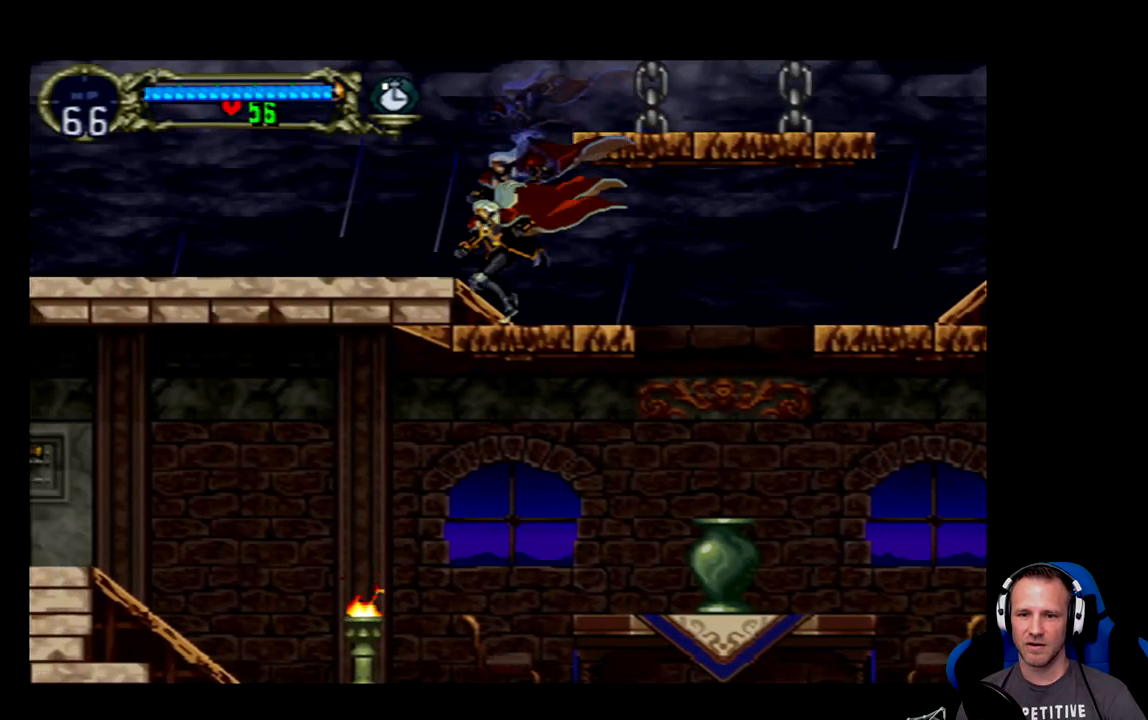
{"buttons": [], "left_stick": "center", "events": [[250, "DPAD_RIGHT", "down"], [383, "DPAD_RIGHT", "up"]]}
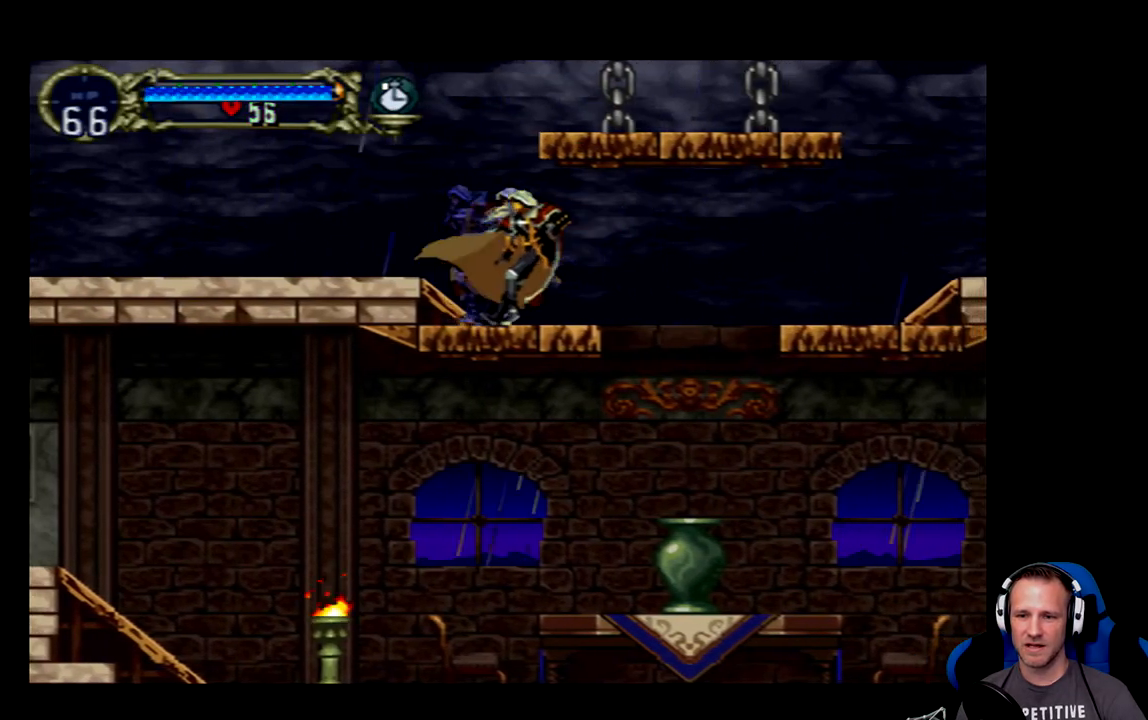
{"buttons": ["SELECT"], "left_stick": "center", "events": [[183, "SELECT", "down"]]}
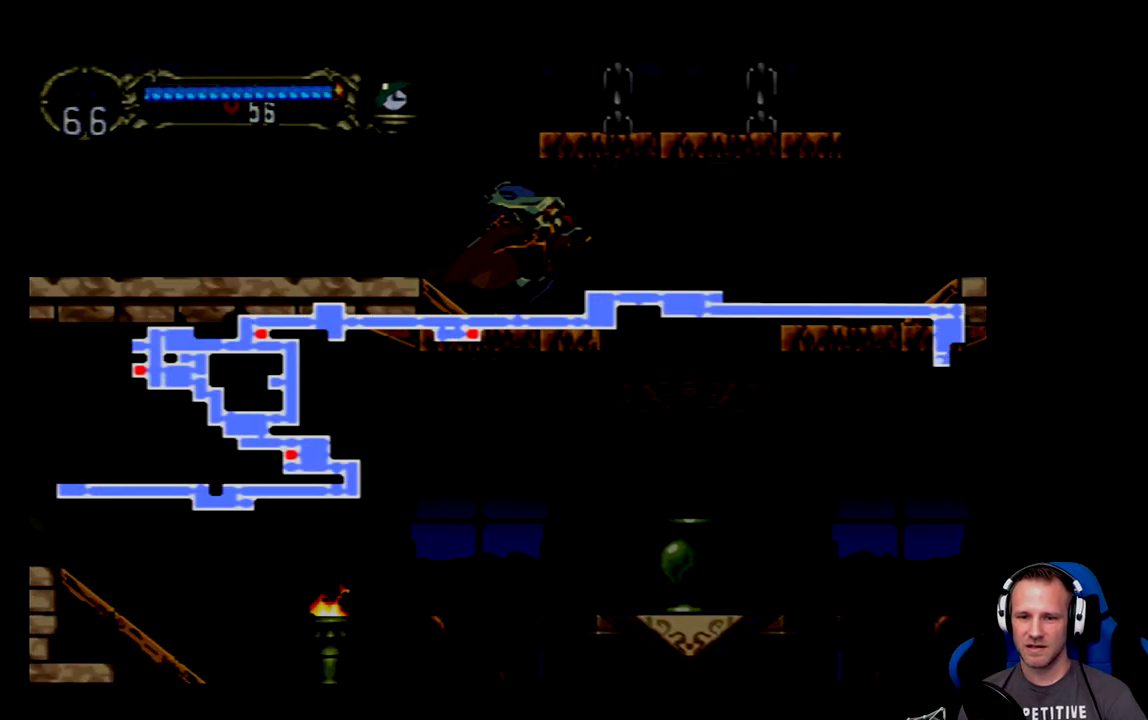
{"buttons": ["SELECT"], "left_stick": "center", "events": []}
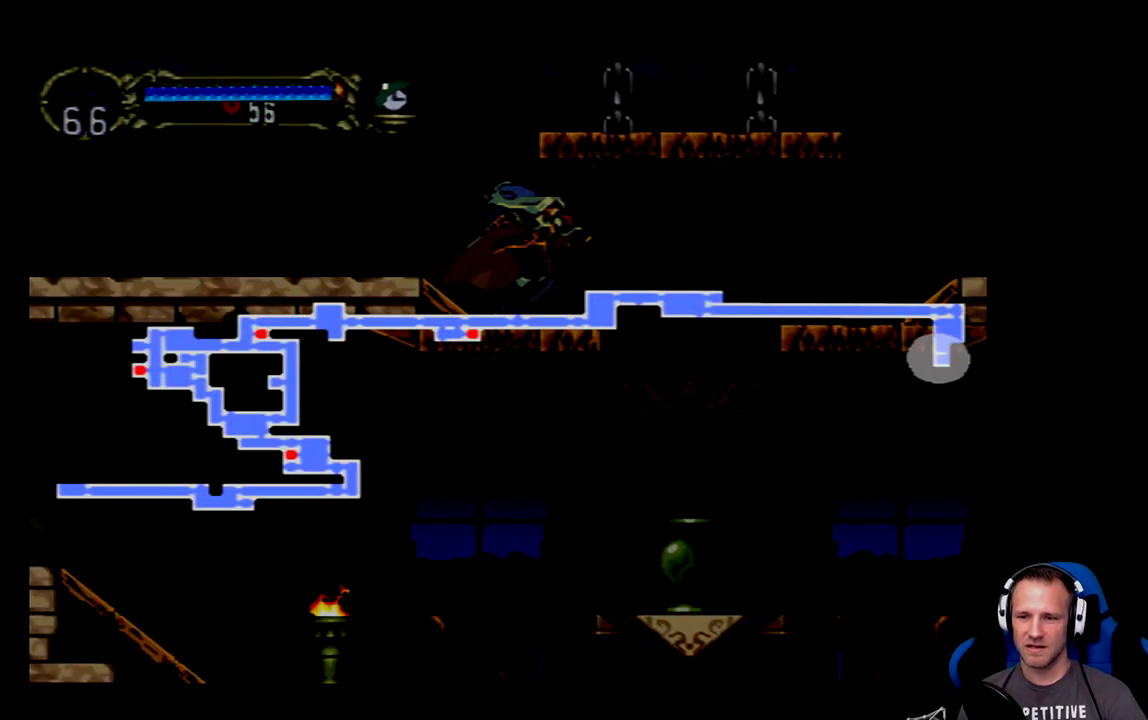
{"buttons": ["SELECT"], "left_stick": "center", "events": []}
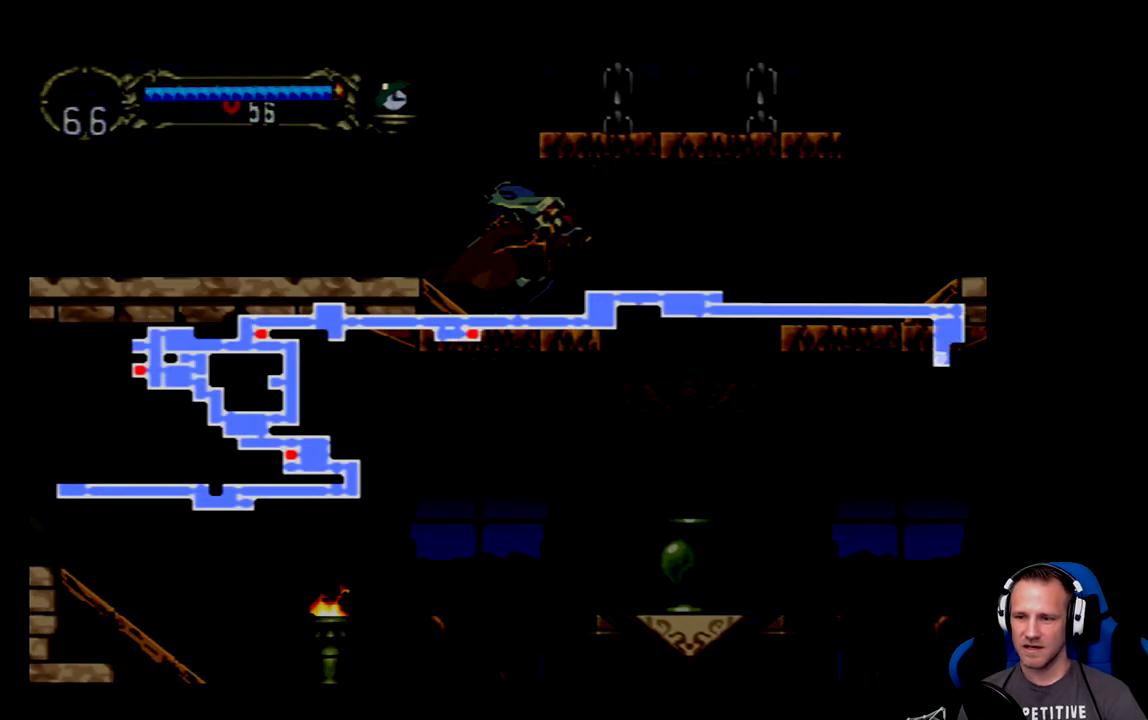
{"buttons": [], "left_stick": "center", "events": [[33, "SELECT", "up"], [300, "DPAD_RIGHT", "down"], [367, "DPAD_RIGHT", "up"]]}
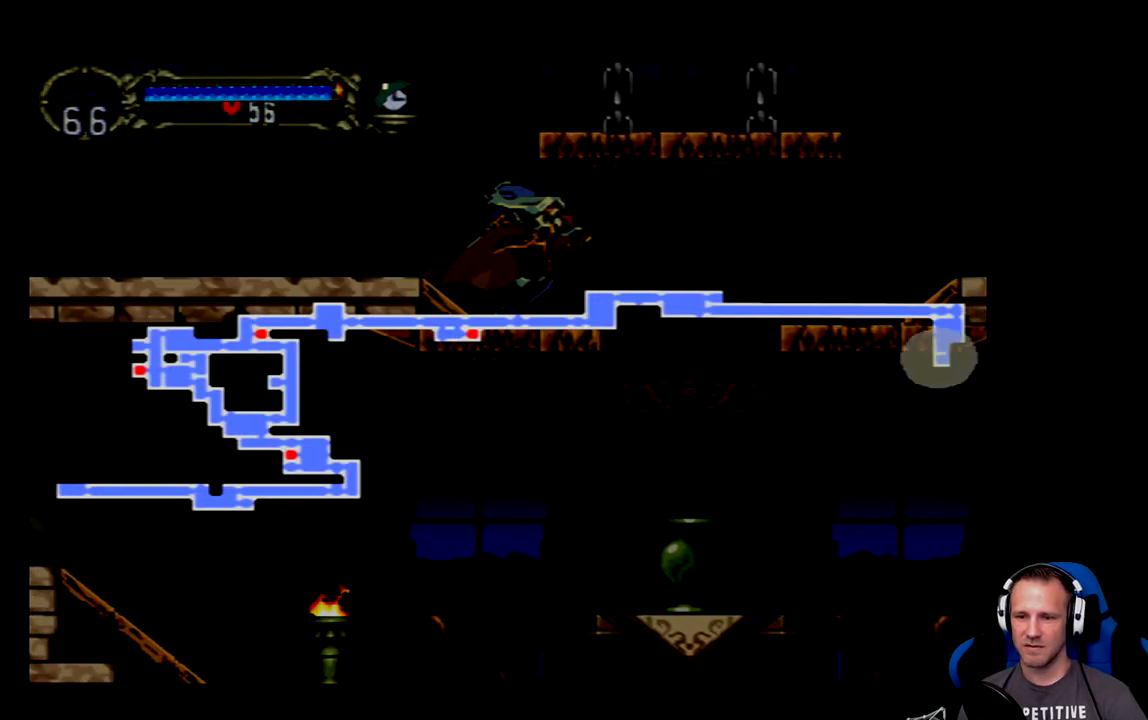
{"buttons": [], "left_stick": "center", "events": [[50, "SELECT", "down"], [250, "SELECT", "up"]]}
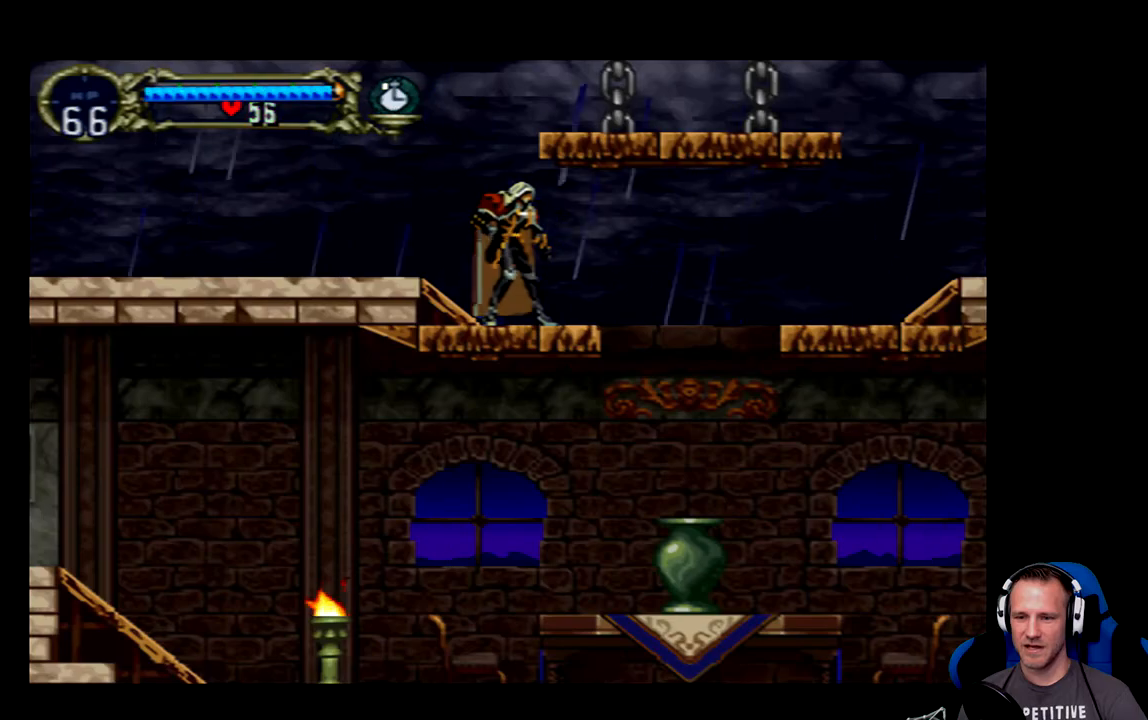
{"buttons": ["A"], "left_stick": "center", "events": [[17, "DPAD_RIGHT", "down"], [250, "DPAD_RIGHT", "up"], [450, "A", "down"]]}
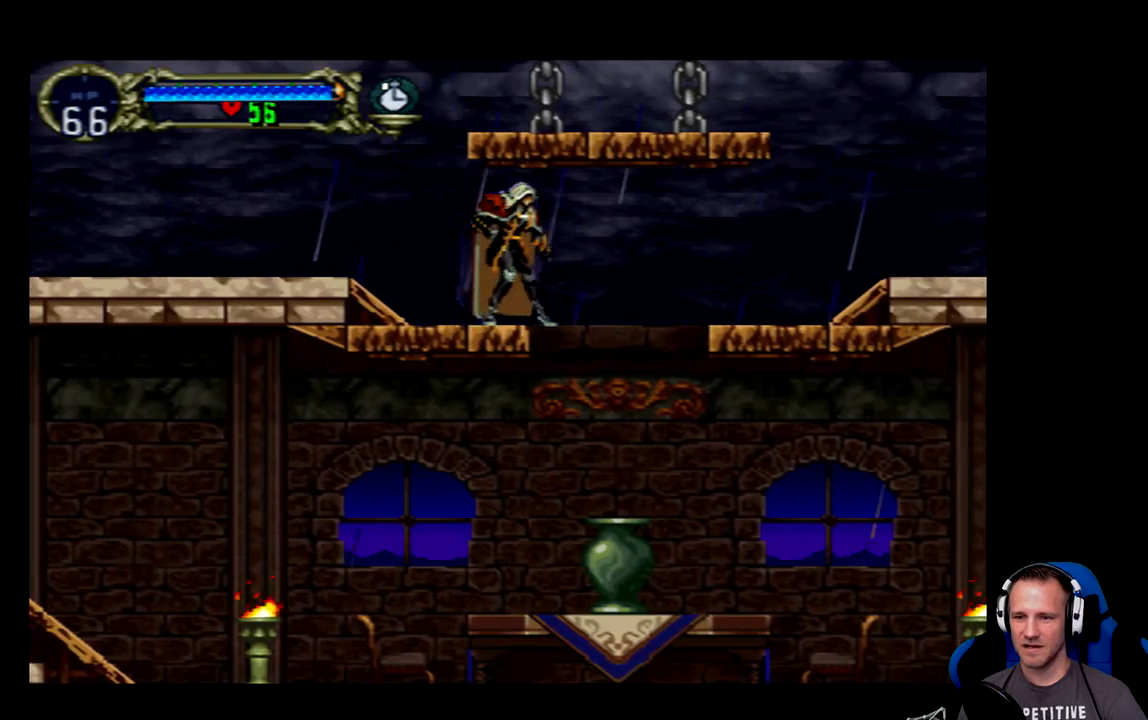
{"buttons": ["A", "DPAD_RIGHT"], "left_stick": "center", "events": [[17, "DPAD_RIGHT", "down"]]}
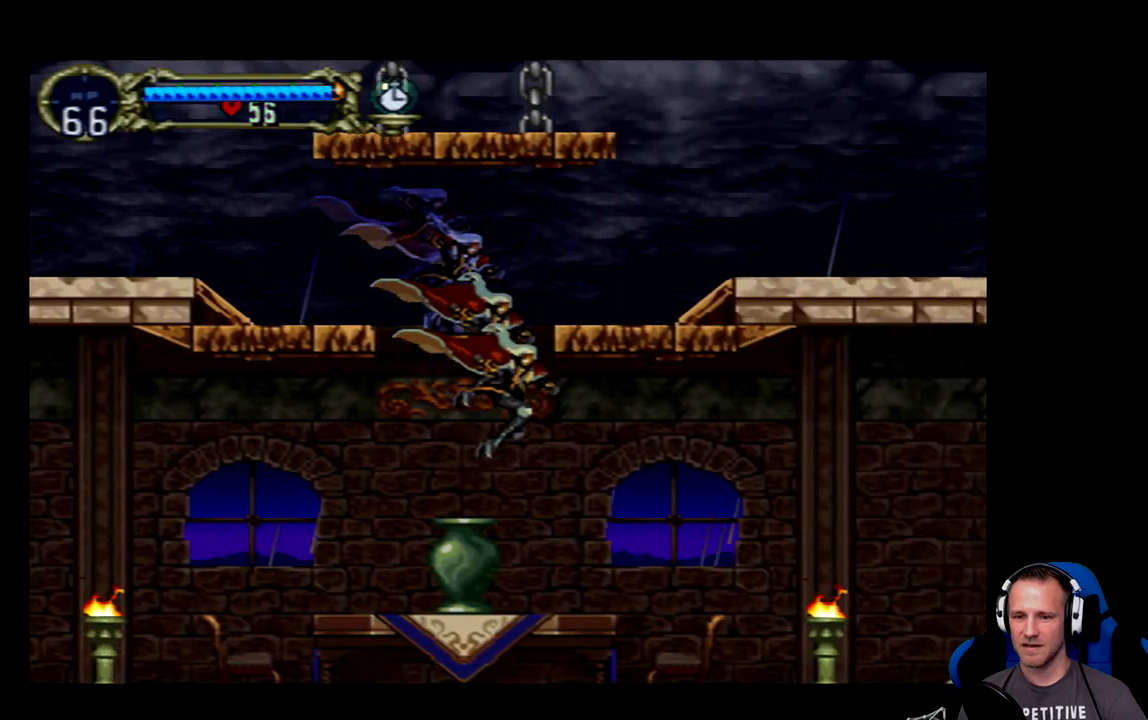
{"buttons": ["X"], "left_stick": "center", "events": [[17, "DPAD_RIGHT", "up"], [83, "A", "up"], [200, "DPAD_LEFT", "down"], [400, "DPAD_LEFT", "up"], [400, "X", "down"]]}
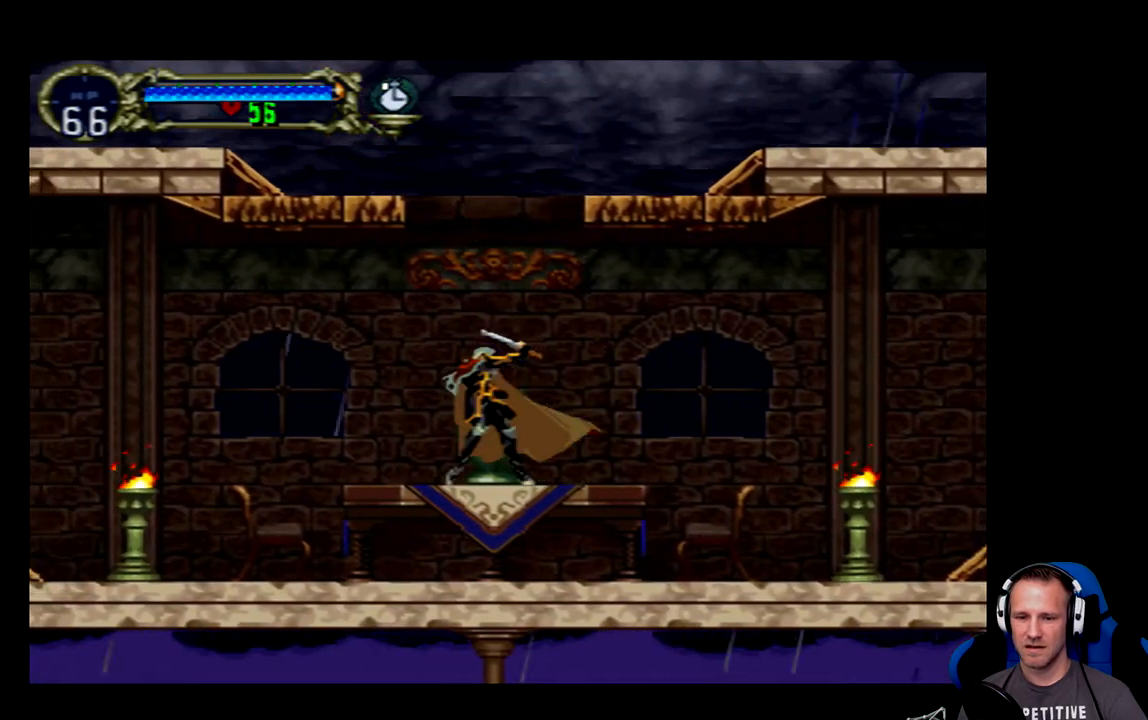
{"buttons": ["DPAD_RIGHT"], "left_stick": "center", "events": [[33, "X", "up"], [433, "DPAD_RIGHT", "down"]]}
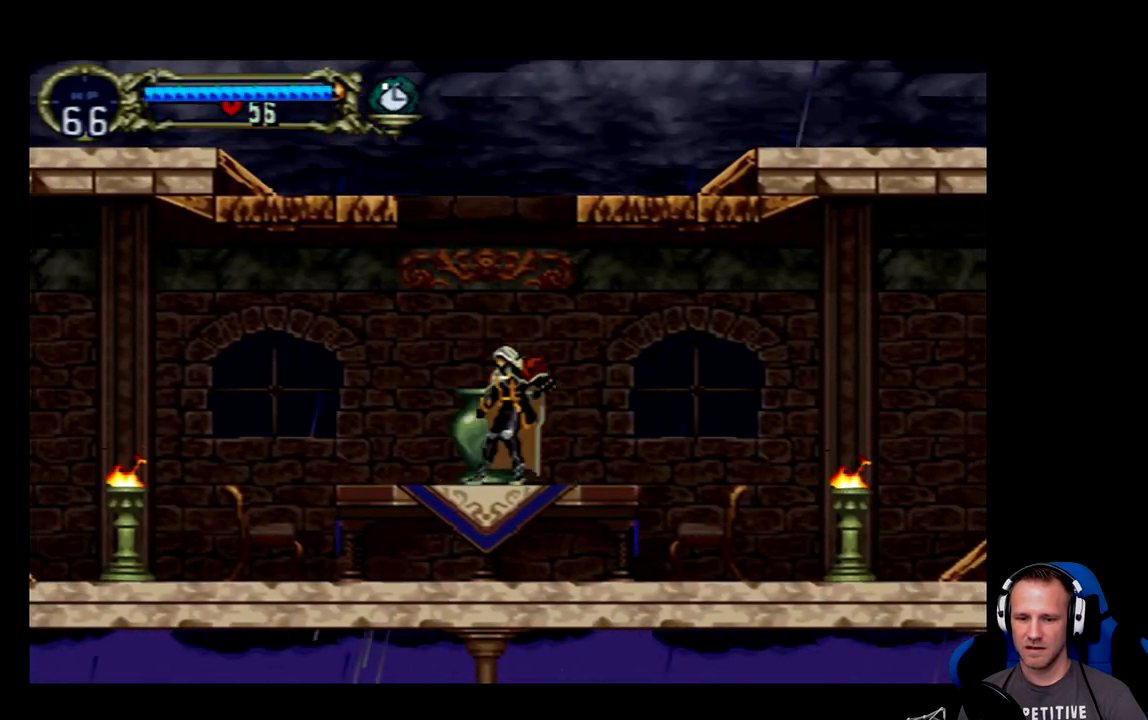
{"buttons": ["X"], "left_stick": "center", "events": [[267, "DPAD_RIGHT", "up"], [400, "DPAD_LEFT", "down"], [467, "X", "down"], [500, "DPAD_LEFT", "up"]]}
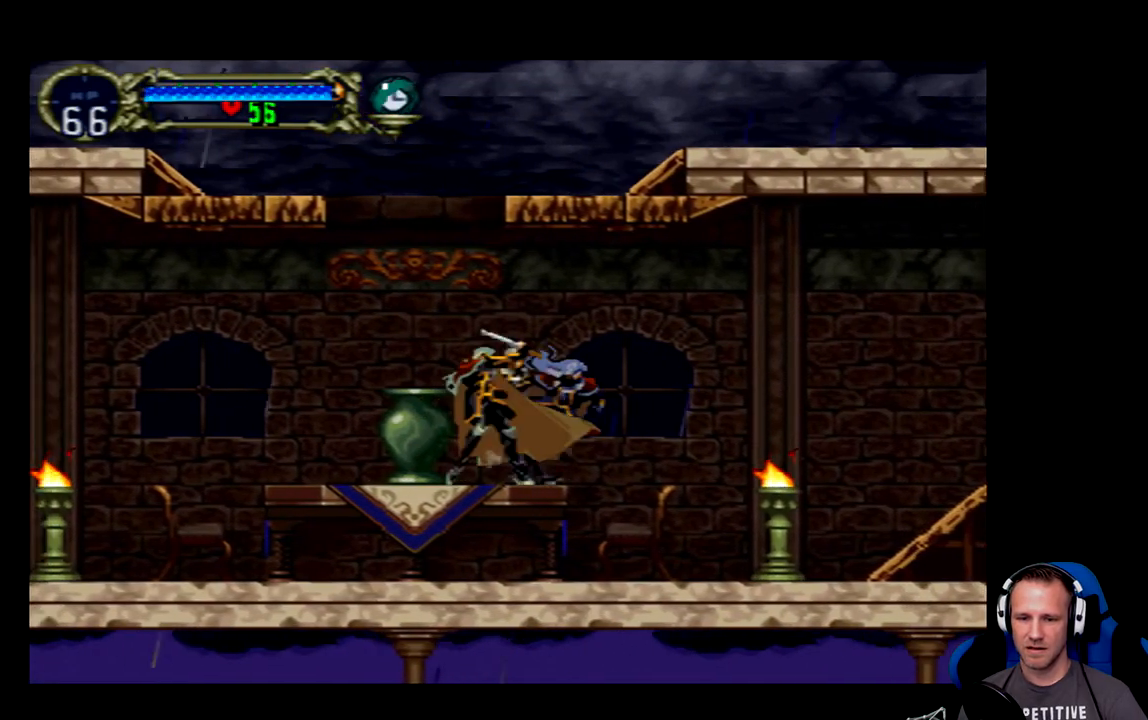
{"buttons": ["X", "DPAD_DOWN"], "left_stick": "center", "events": [[67, "X", "up"], [383, "DPAD_DOWN", "down"], [483, "X", "down"]]}
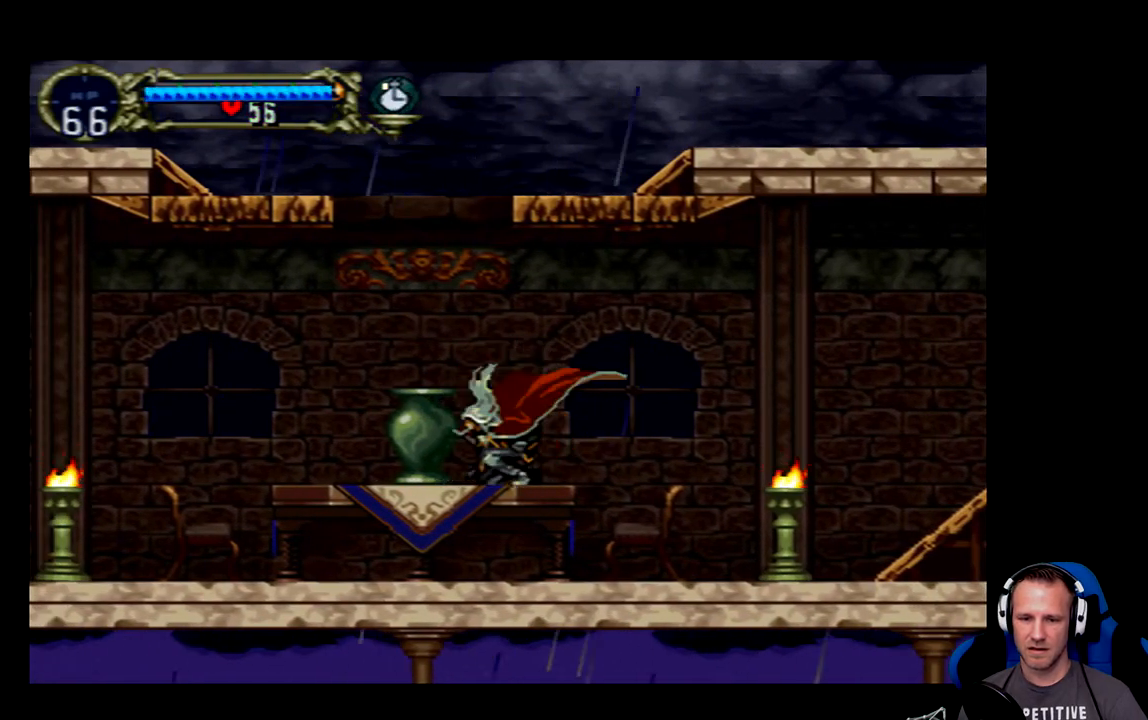
{"buttons": [], "left_stick": "center", "events": [[150, "X", "up"], [183, "X", "down"], [283, "X", "up"], [417, "DPAD_DOWN", "up"]]}
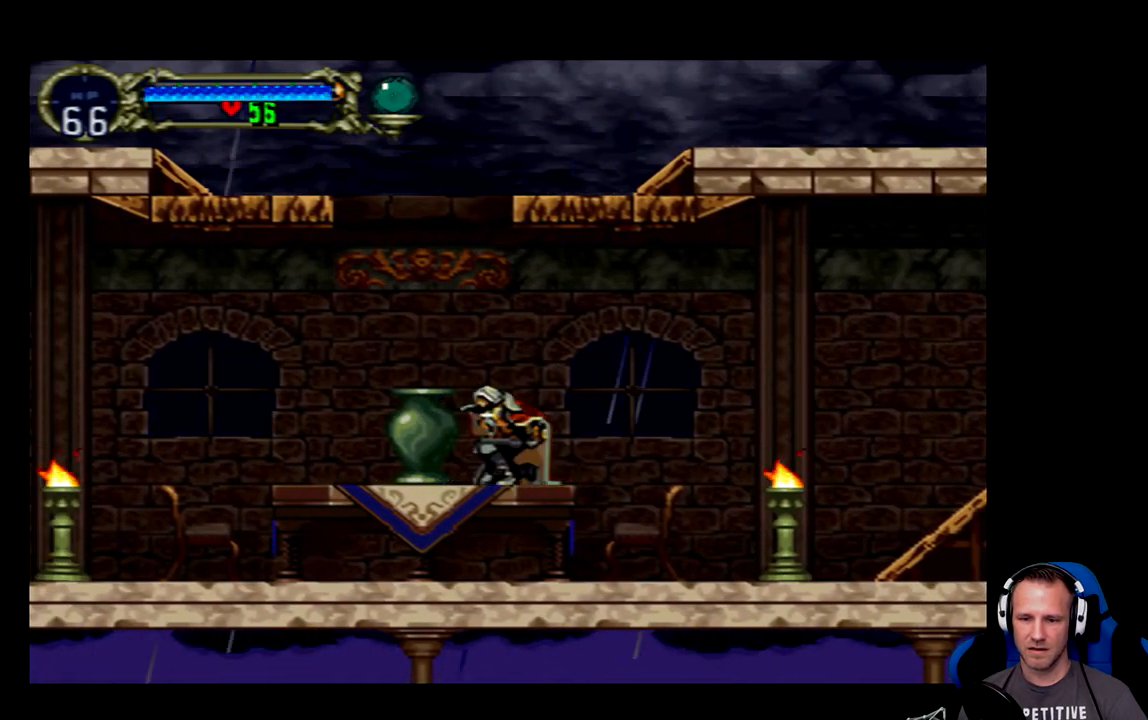
{"buttons": ["DPAD_RIGHT"], "left_stick": "center", "events": [[83, "DPAD_RIGHT", "down"]]}
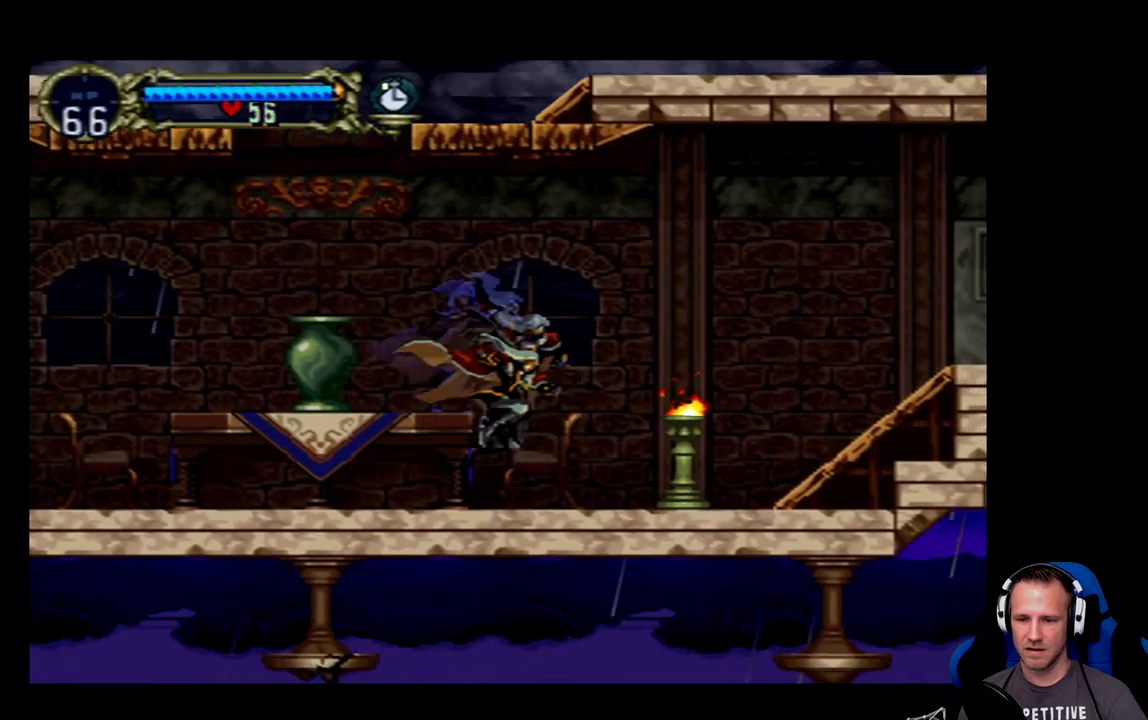
{"buttons": [], "left_stick": "center", "events": [[117, "DPAD_RIGHT", "up"], [183, "X", "down"], [317, "X", "up"]]}
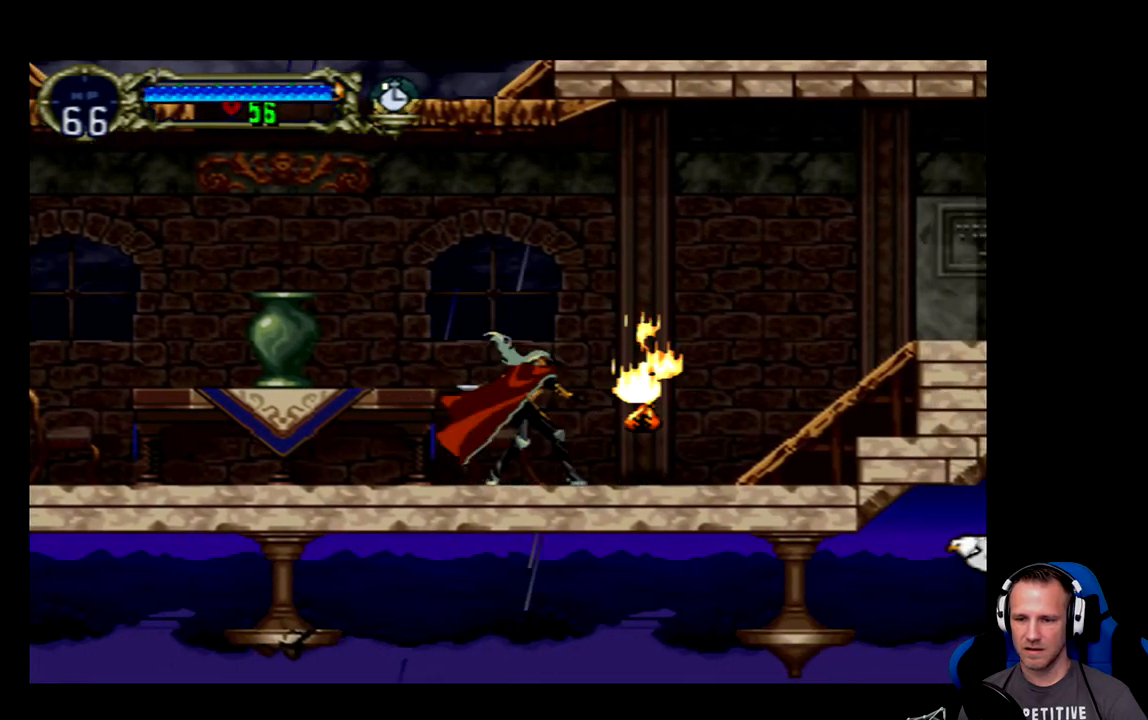
{"buttons": [], "left_stick": "center", "events": [[100, "DPAD_RIGHT", "down"], [400, "DPAD_RIGHT", "up"]]}
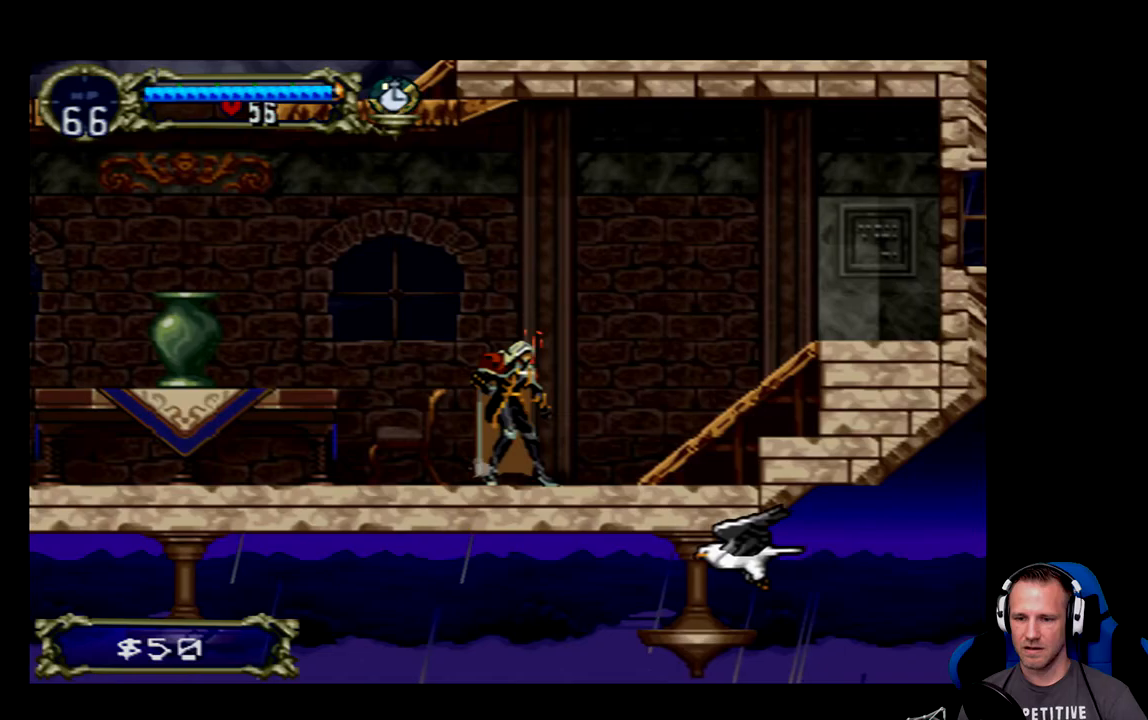
{"buttons": ["A", "DPAD_RIGHT"], "left_stick": "center", "events": [[100, "DPAD_RIGHT", "down"], [200, "A", "down"]]}
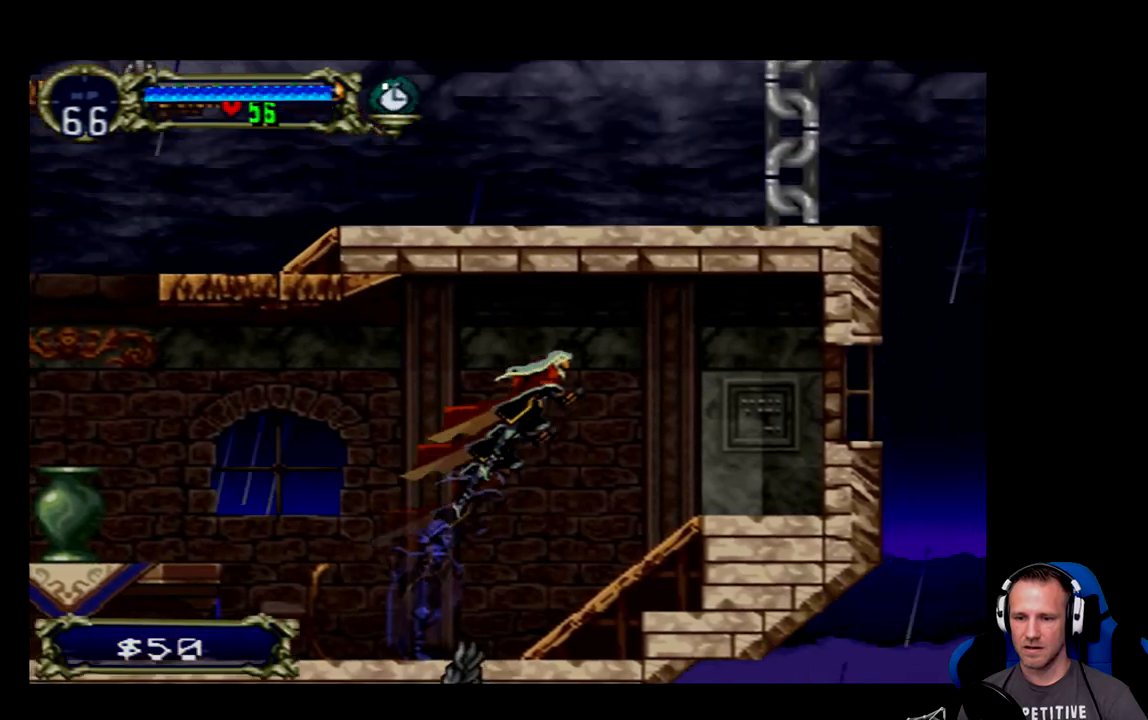
{"buttons": ["DPAD_RIGHT"], "left_stick": "center", "events": [[333, "A", "up"]]}
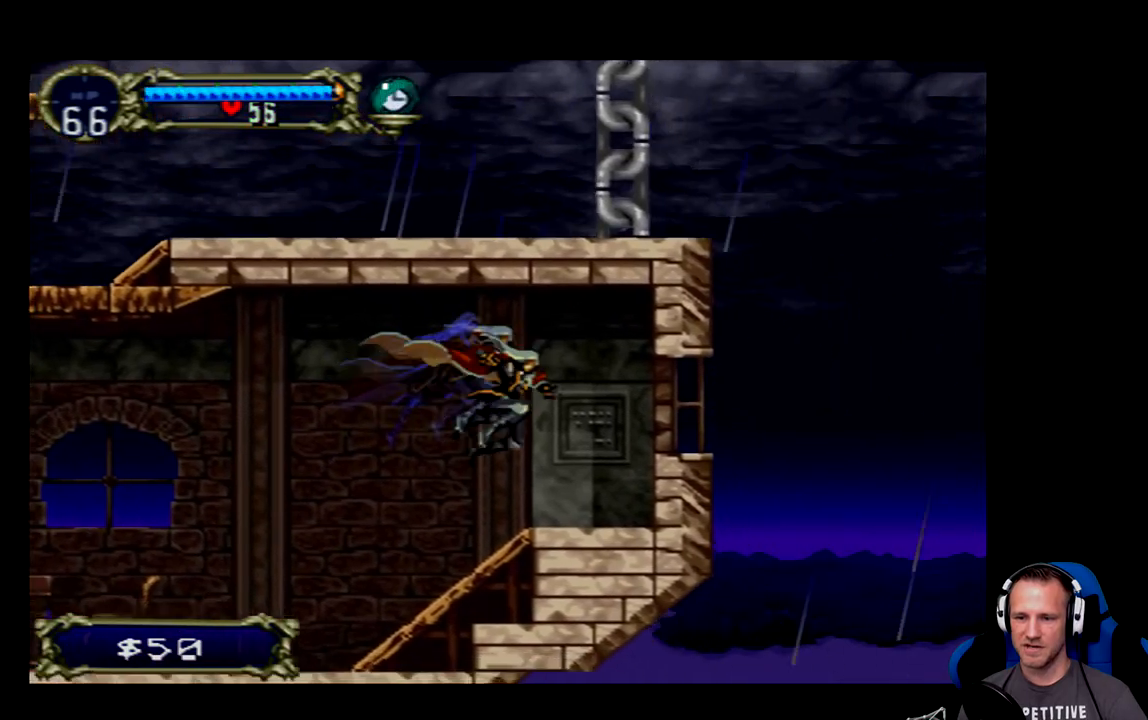
{"buttons": ["DPAD_RIGHT"], "left_stick": "center", "events": []}
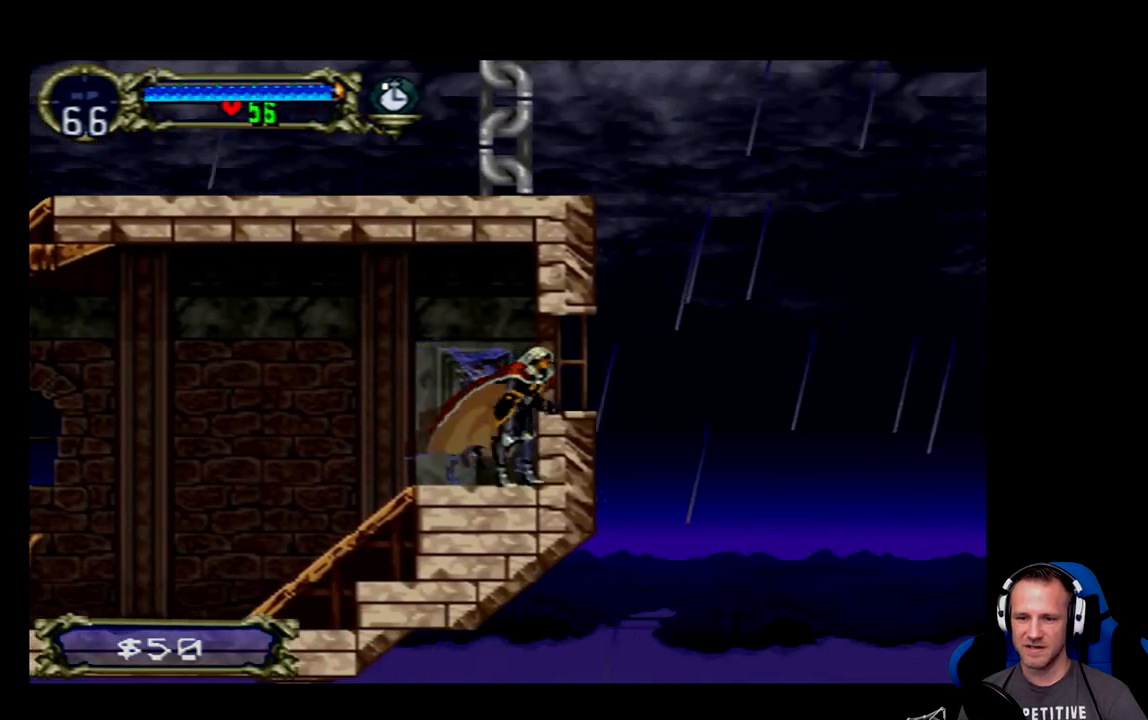
{"buttons": [], "left_stick": "center", "events": [[283, "X", "down"], [383, "X", "up"], [483, "DPAD_RIGHT", "up"]]}
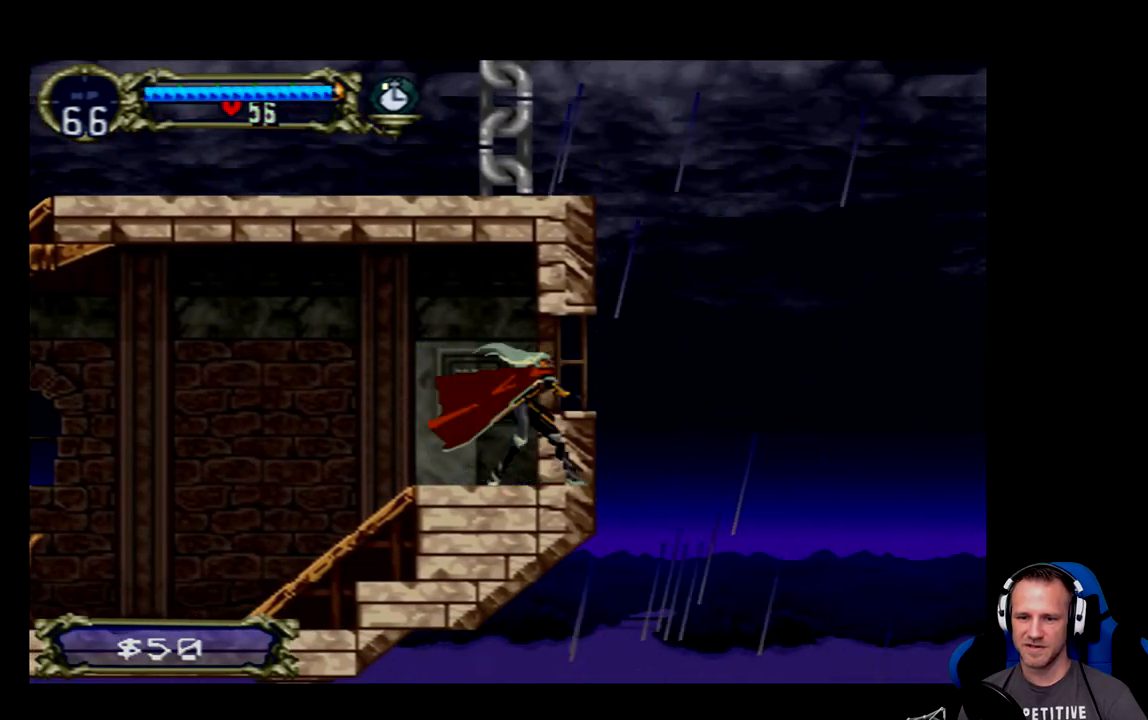
{"buttons": ["DPAD_LEFT"], "left_stick": "center", "events": [[217, "DPAD_LEFT", "down"]]}
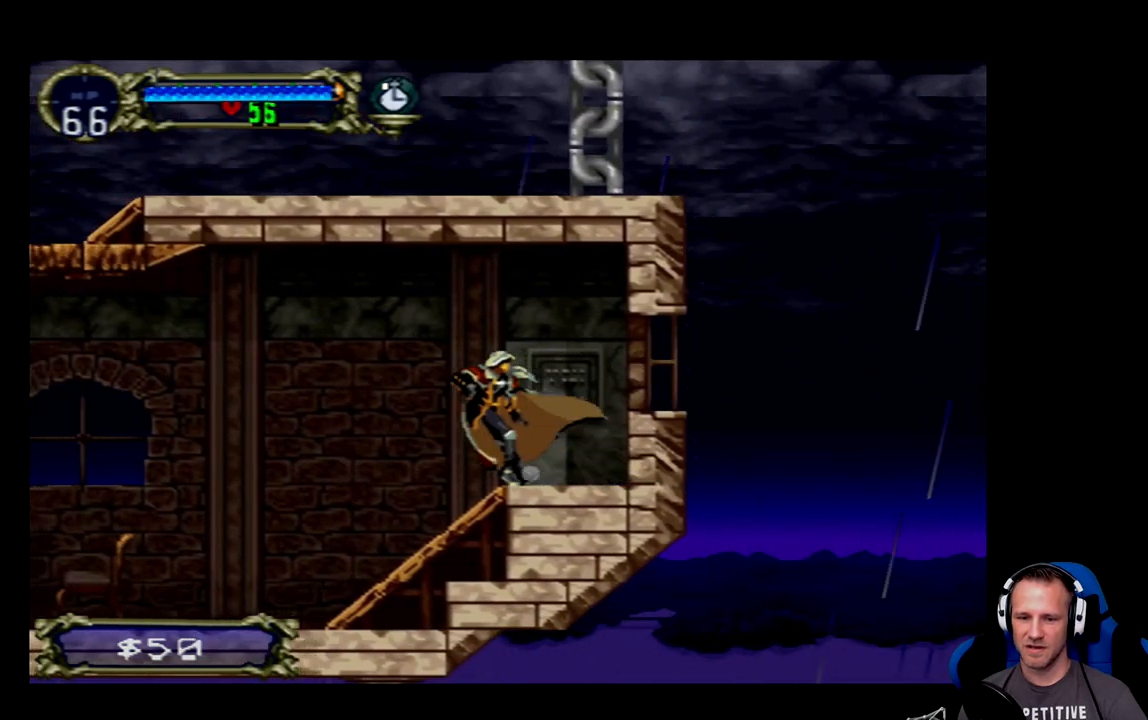
{"buttons": ["DPAD_LEFT"], "left_stick": "center", "events": []}
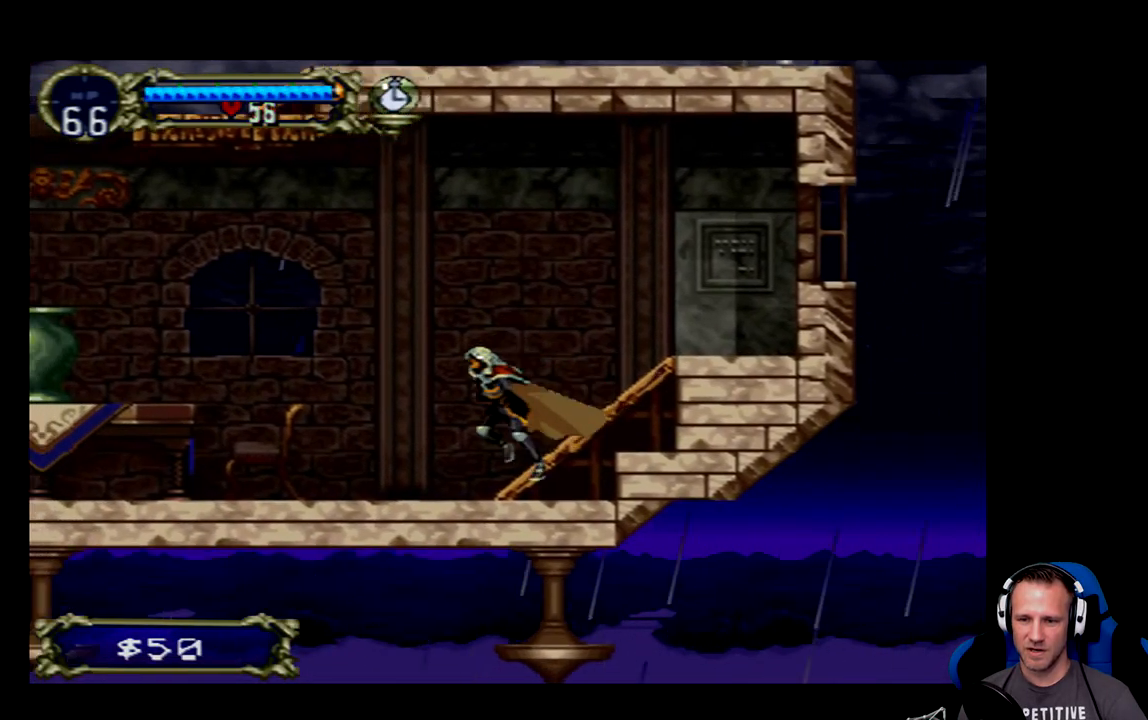
{"buttons": ["DPAD_LEFT"], "left_stick": "center", "events": []}
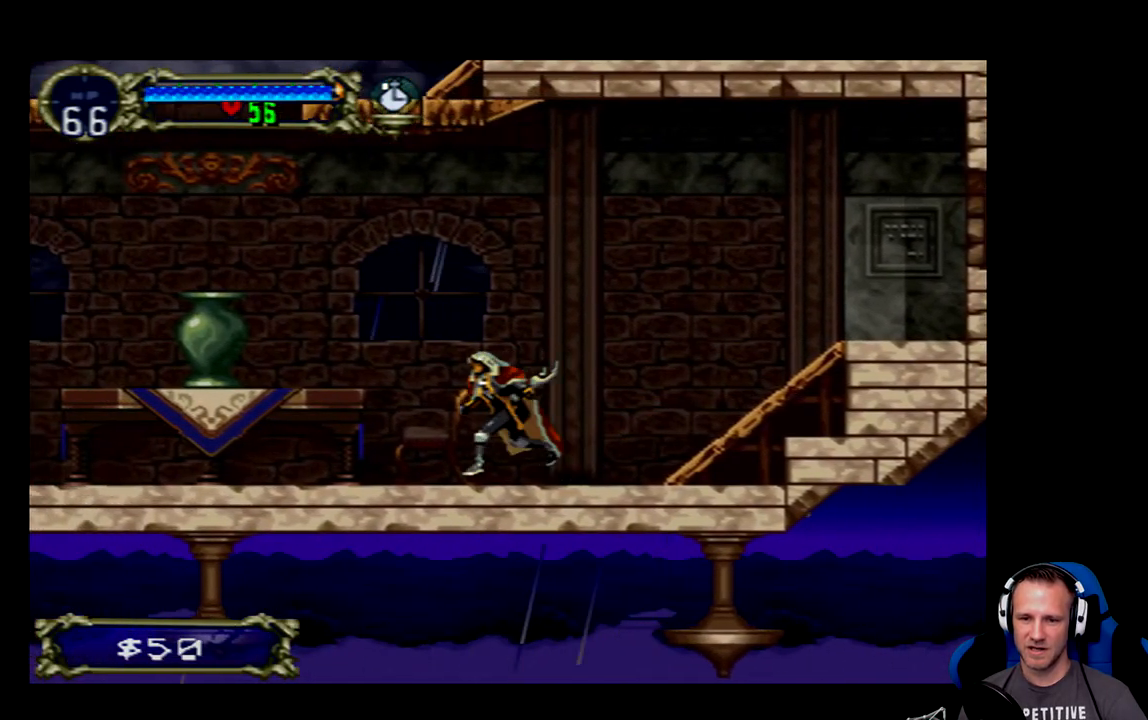
{"buttons": ["DPAD_LEFT"], "left_stick": "center", "events": []}